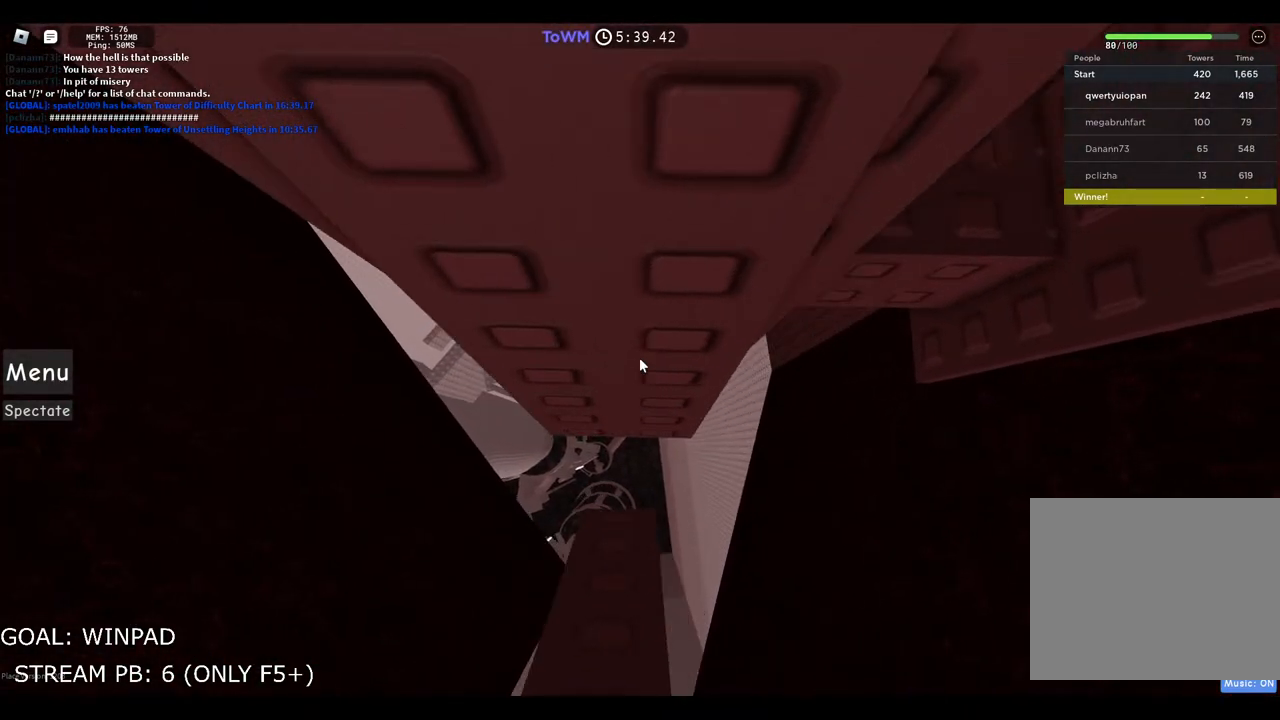
Gameplay with keyboard; each line is a JSON object with the keys held at the frame after it. "events" lists presses ("down") and releases ("up") of "a", "ctrl", "d", "e", "q", "s", "shift", "space" and "w" between this image and that frame as [ms after this image, input, new state], when the widget could be followed in between. No other keys are recorded. Mouse input is not recorded.
{"keys": ["s"], "events": [[67, "a", "down"], [167, "a", "up"], [317, "s", "down"]]}
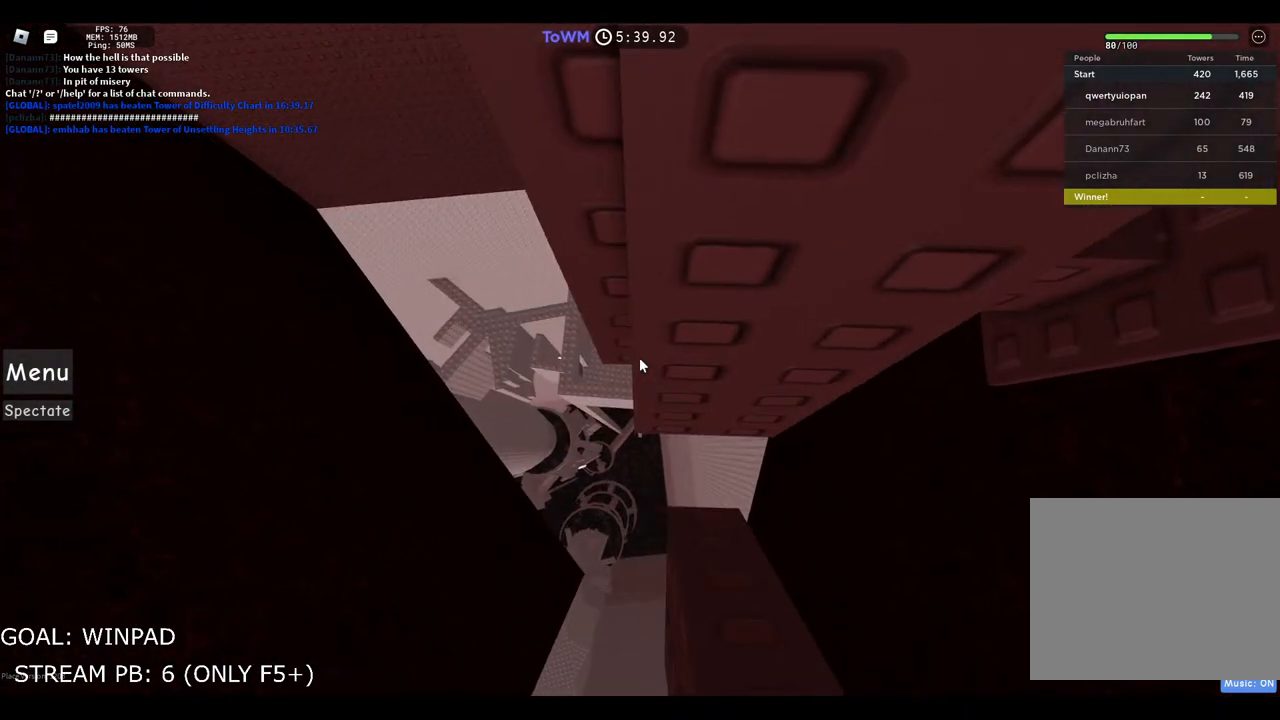
{"keys": ["s"], "events": [[167, "s", "up"], [317, "s", "down"]]}
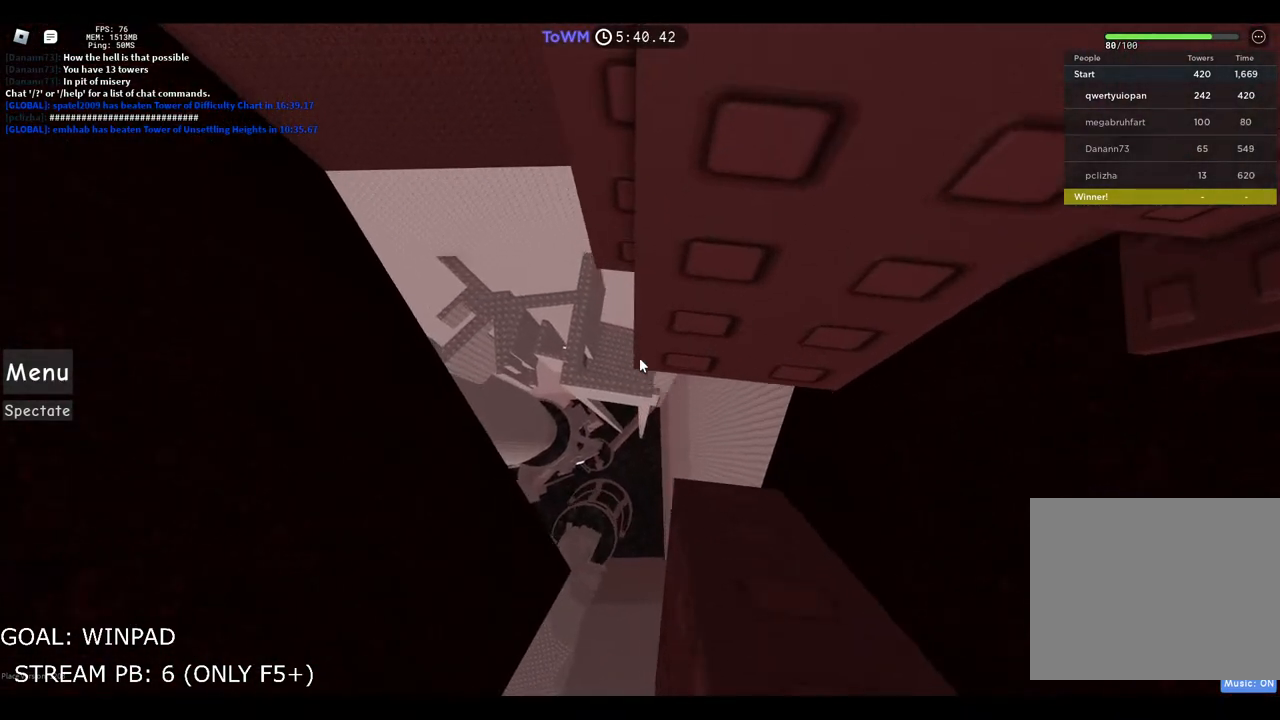
{"keys": [], "events": [[367, "s", "up"]]}
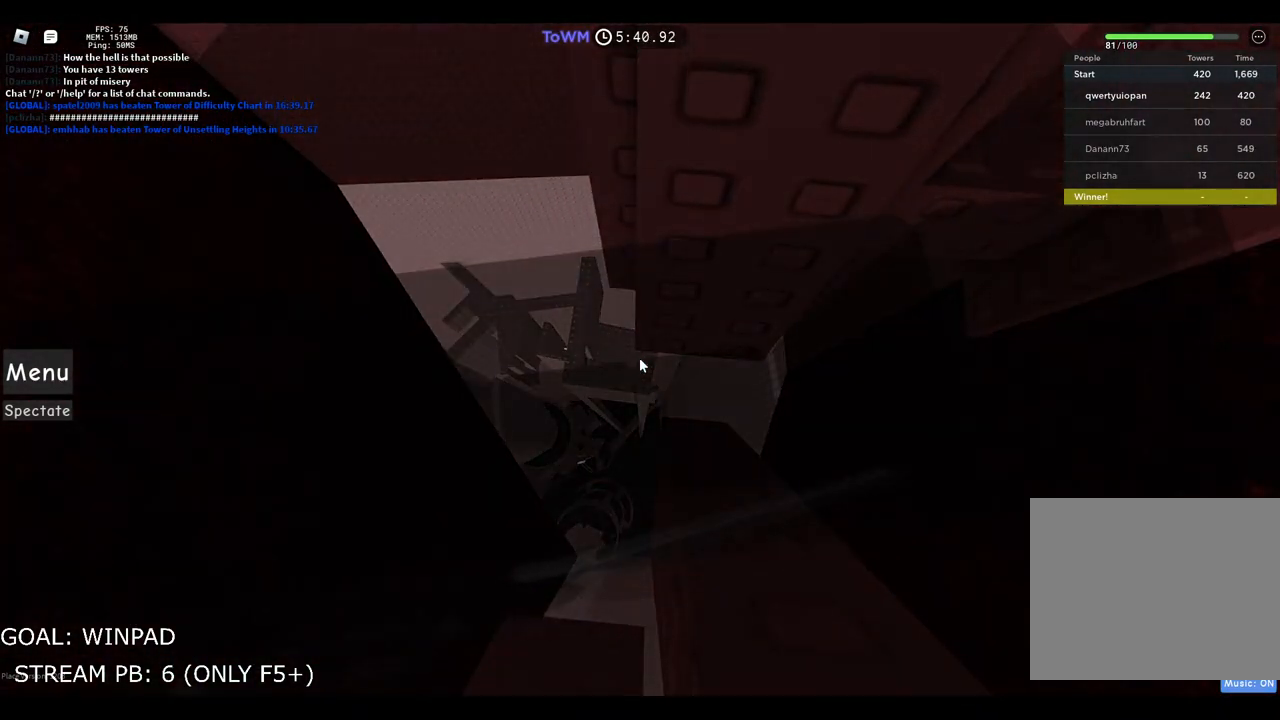
{"keys": ["w"], "events": [[317, "w", "down"]]}
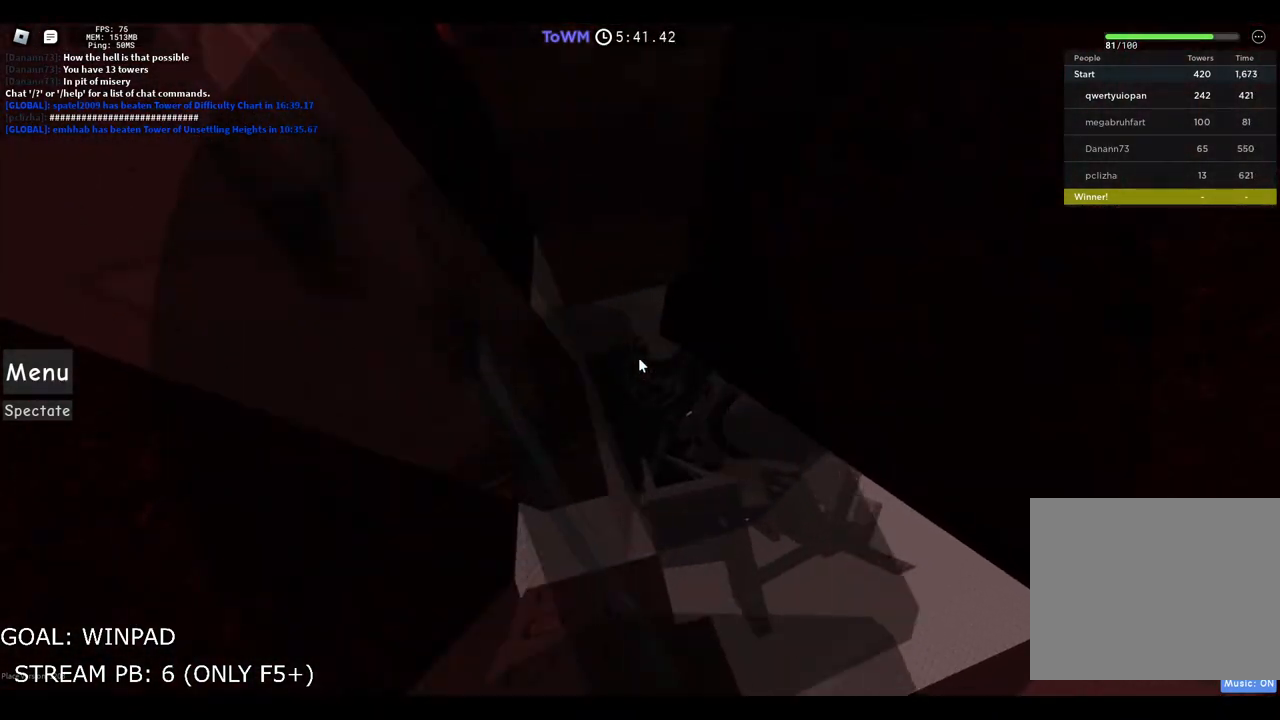
{"keys": ["w"], "events": []}
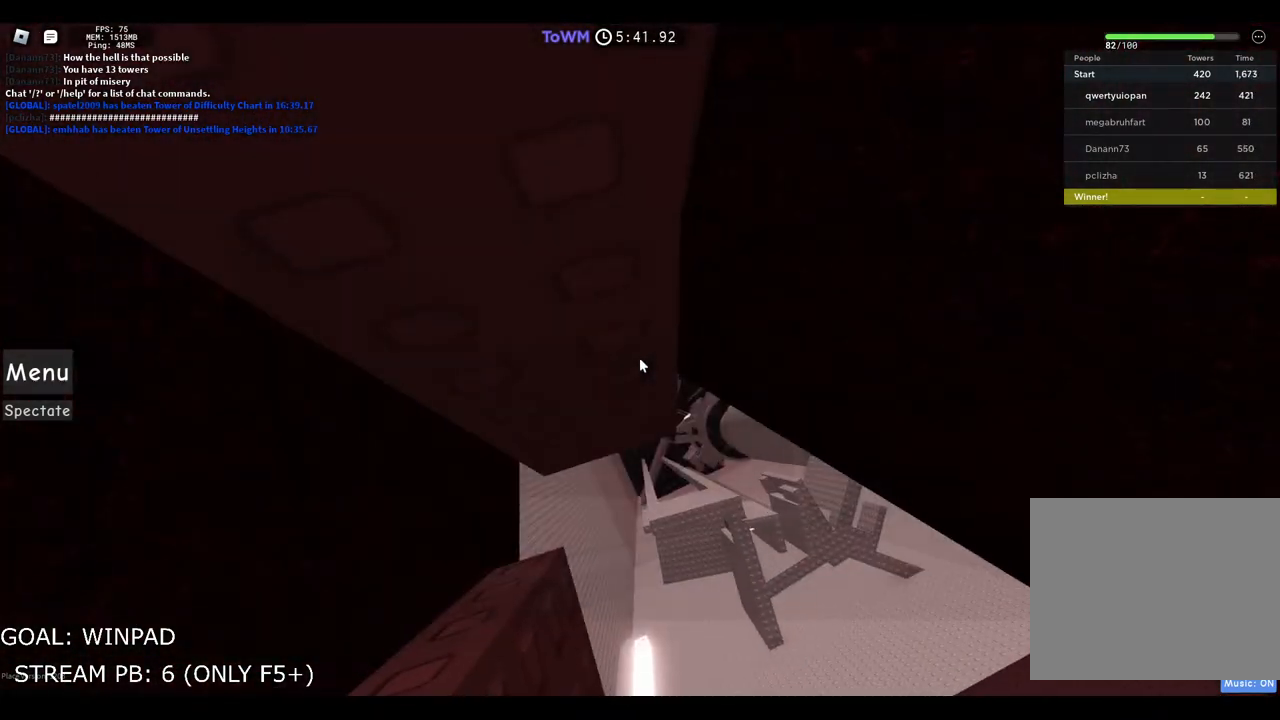
{"keys": ["d", "w"], "events": [[467, "d", "down"]]}
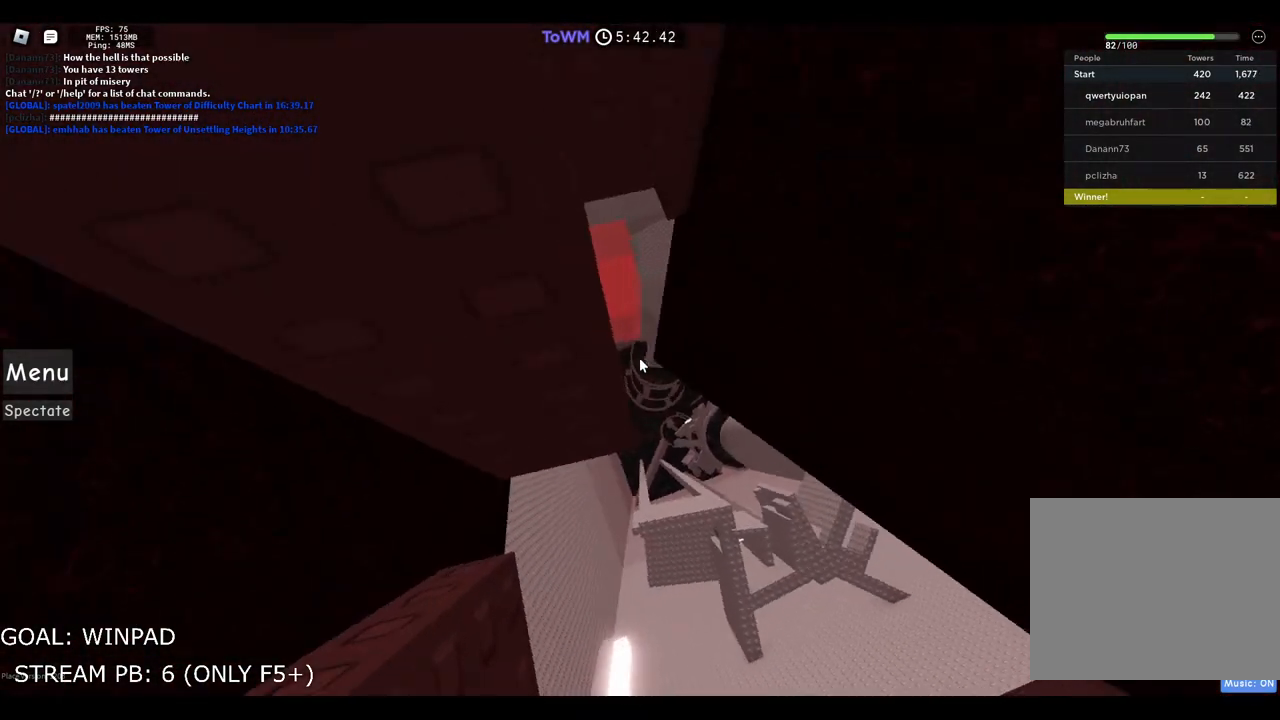
{"keys": ["w"], "events": [[500, "d", "up"]]}
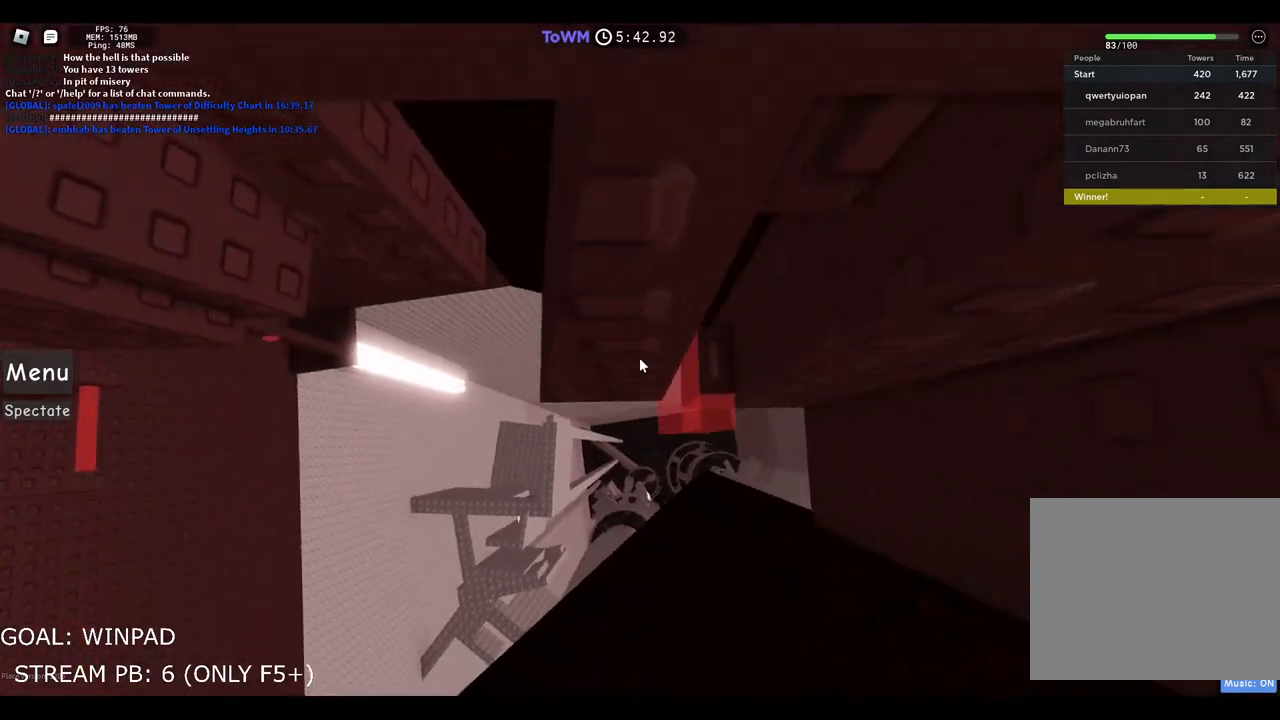
{"keys": ["a"], "events": [[33, "d", "down"], [117, "d", "up"], [283, "a", "down"], [283, "w", "up"], [417, "a", "up"], [483, "a", "down"]]}
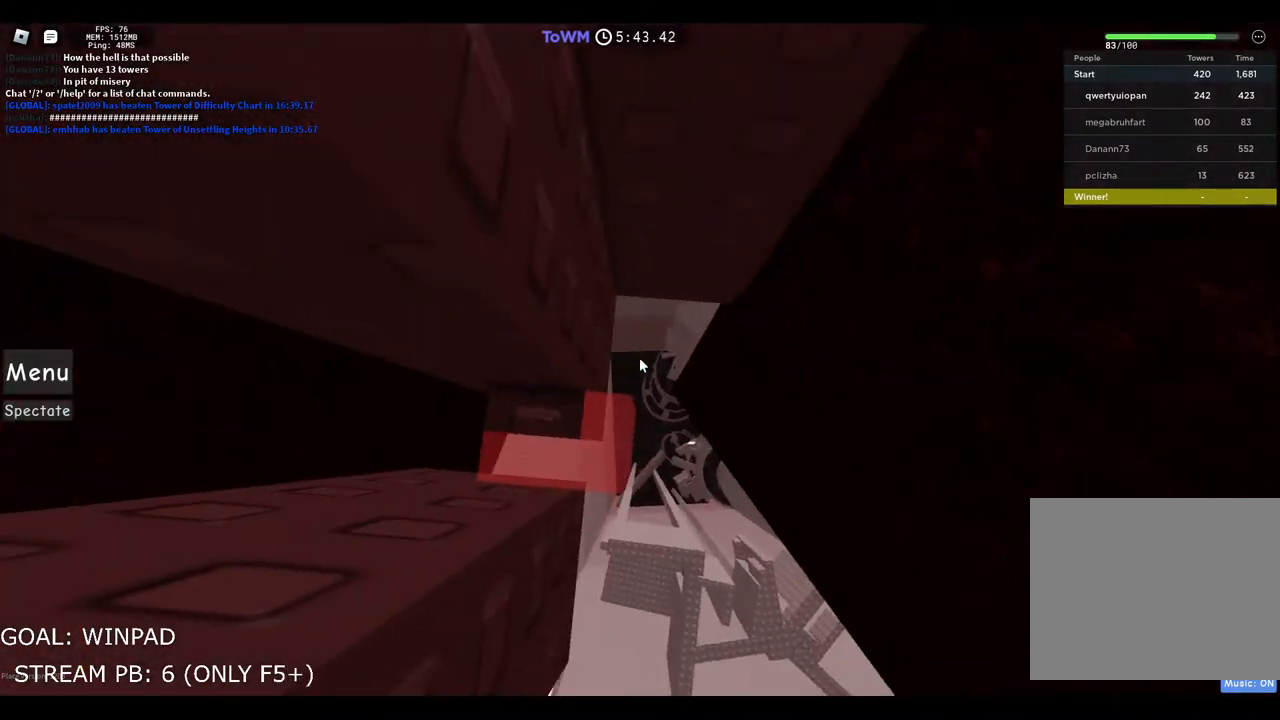
{"keys": ["w"], "events": [[67, "a", "up"], [300, "w", "down"]]}
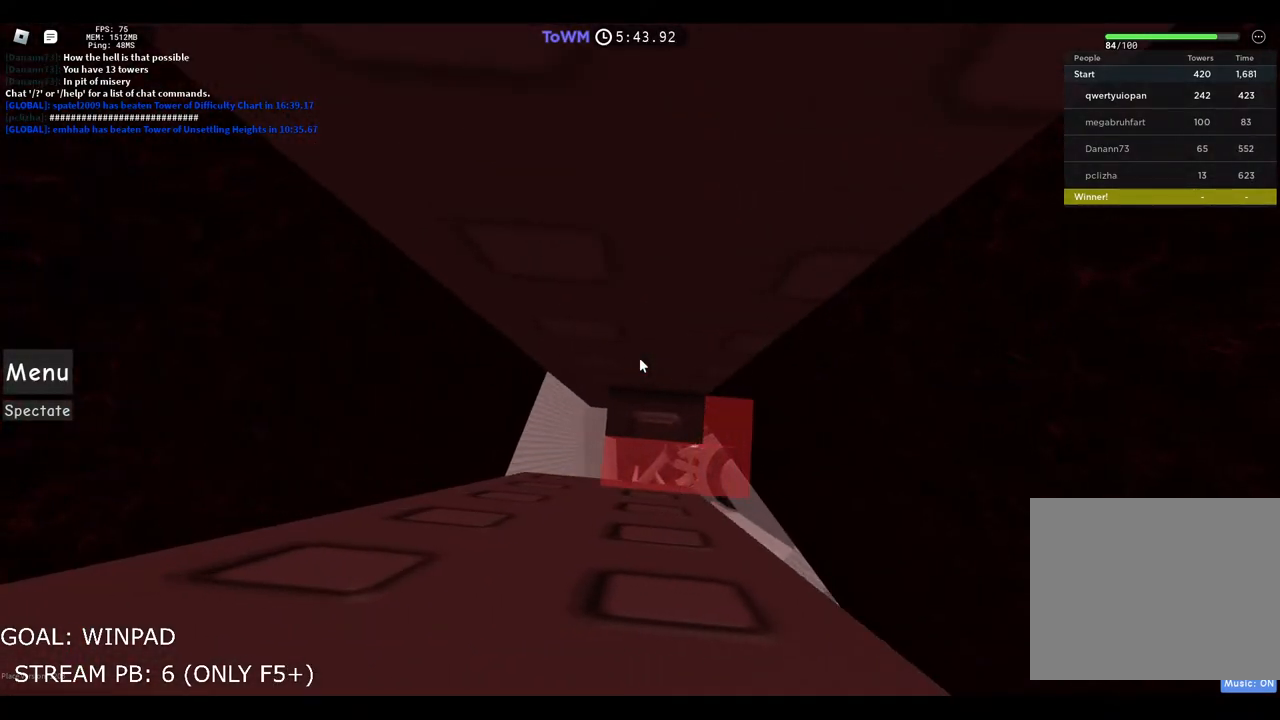
{"keys": ["a", "w"], "events": [[200, "w", "up"], [417, "w", "down"], [433, "a", "down"]]}
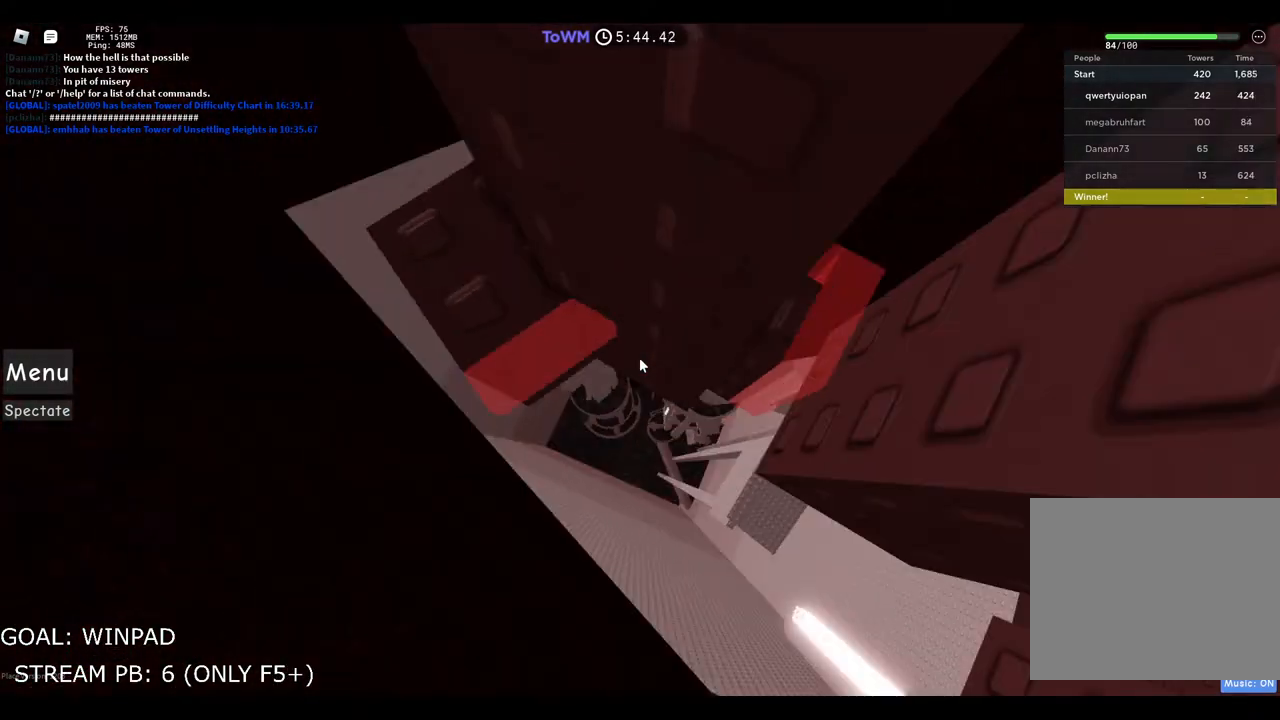
{"keys": ["w"], "events": [[250, "a", "up"], [250, "w", "up"], [333, "a", "down"], [350, "w", "down"], [467, "a", "up"]]}
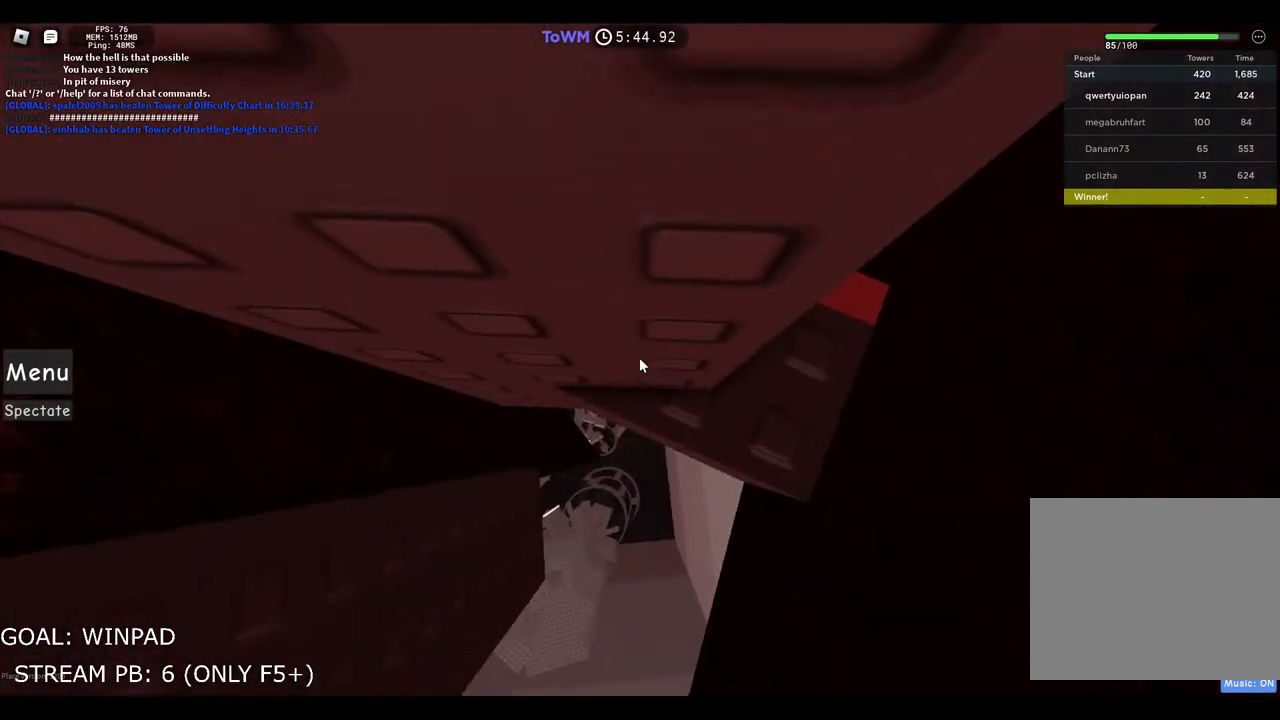
{"keys": [], "events": [[17, "w", "up"], [283, "w", "down"], [483, "w", "up"]]}
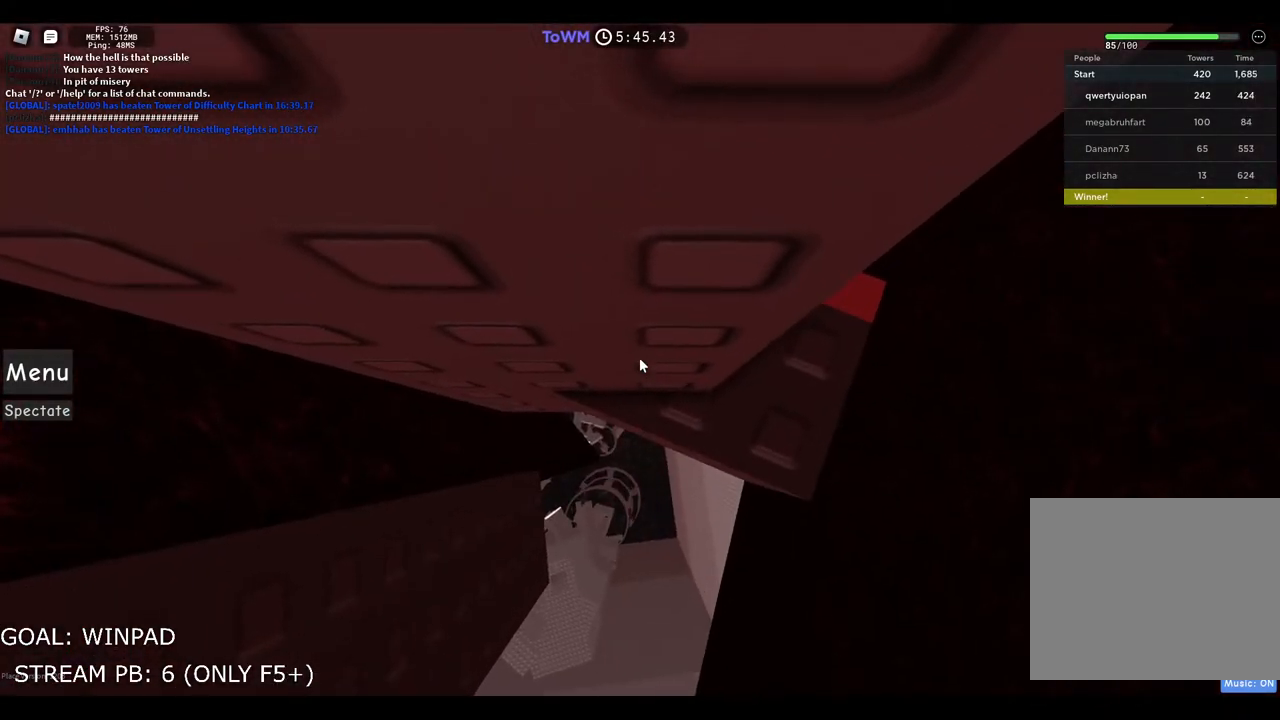
{"keys": [], "events": []}
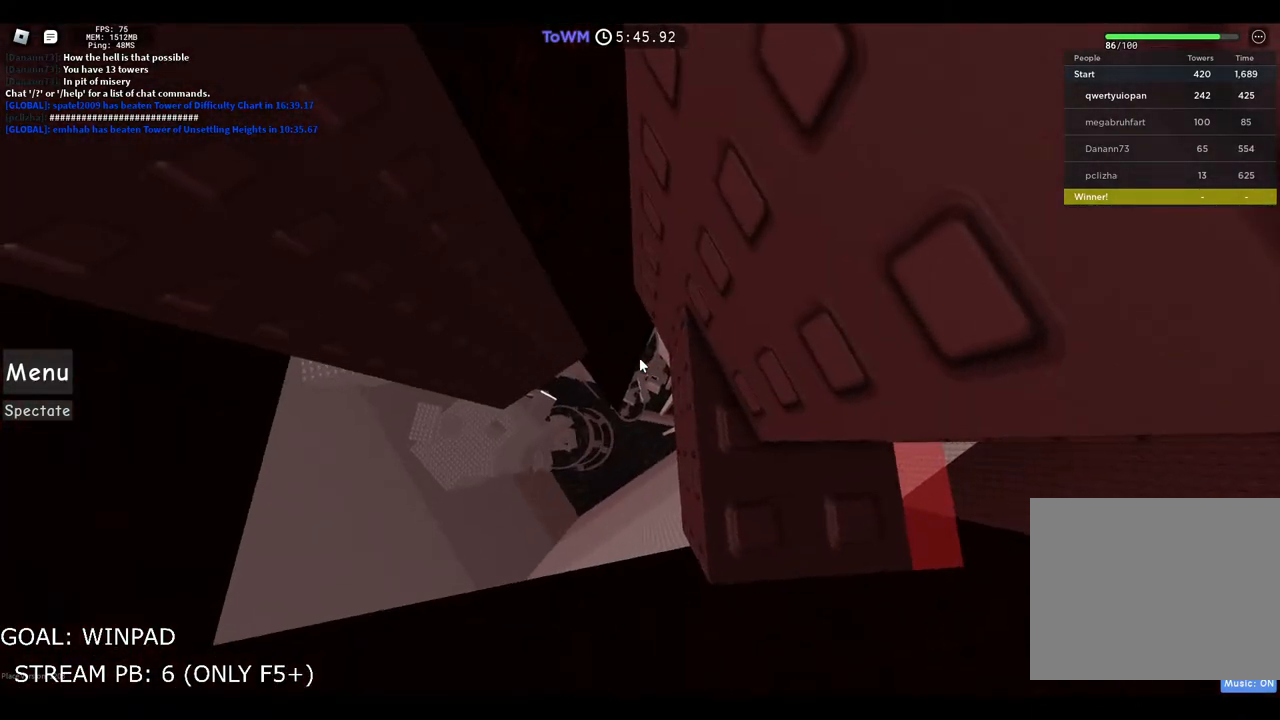
{"keys": ["a", "w"], "events": [[67, "a", "down"], [283, "w", "down"]]}
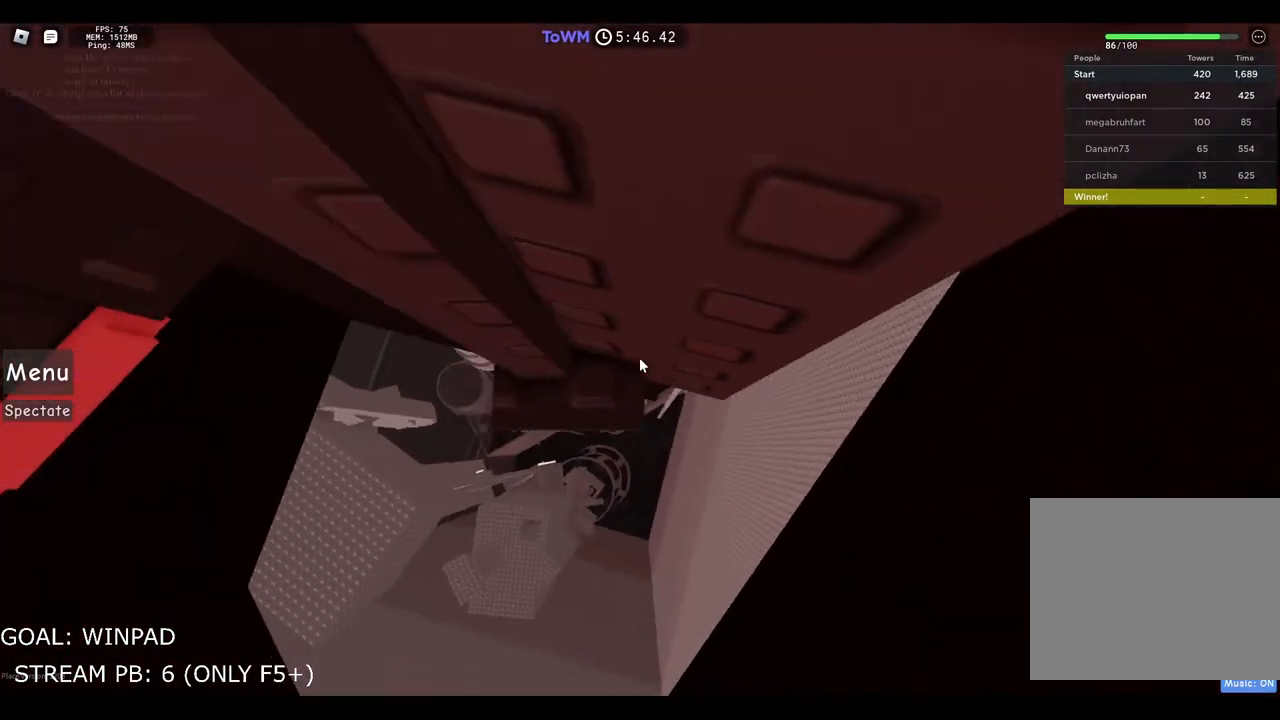
{"keys": [], "events": [[100, "a", "up"], [100, "w", "up"], [217, "a", "down"], [217, "w", "down"], [317, "a", "up"], [317, "w", "up"]]}
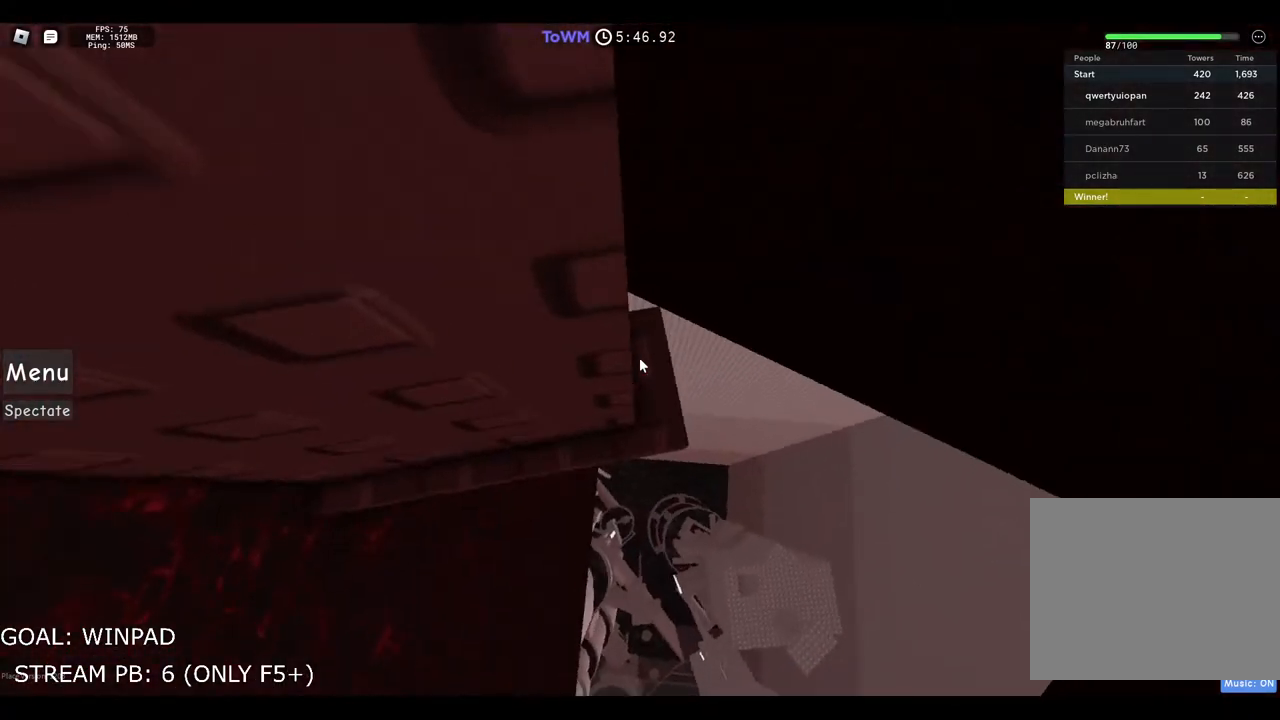
{"keys": [], "events": []}
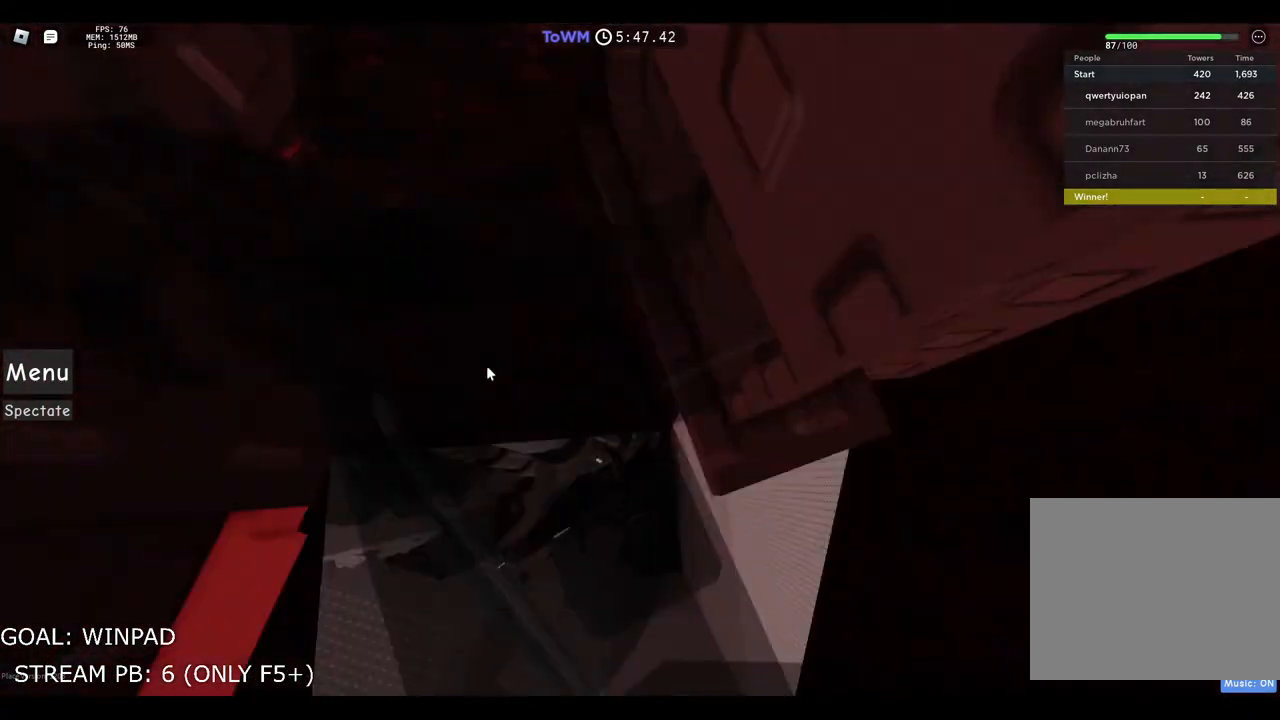
{"keys": ["shift", "w"], "events": [[267, "a", "down"], [267, "shift", "down"], [283, "w", "down"], [433, "shift", "up"], [450, "a", "up"], [467, "shift", "down"]]}
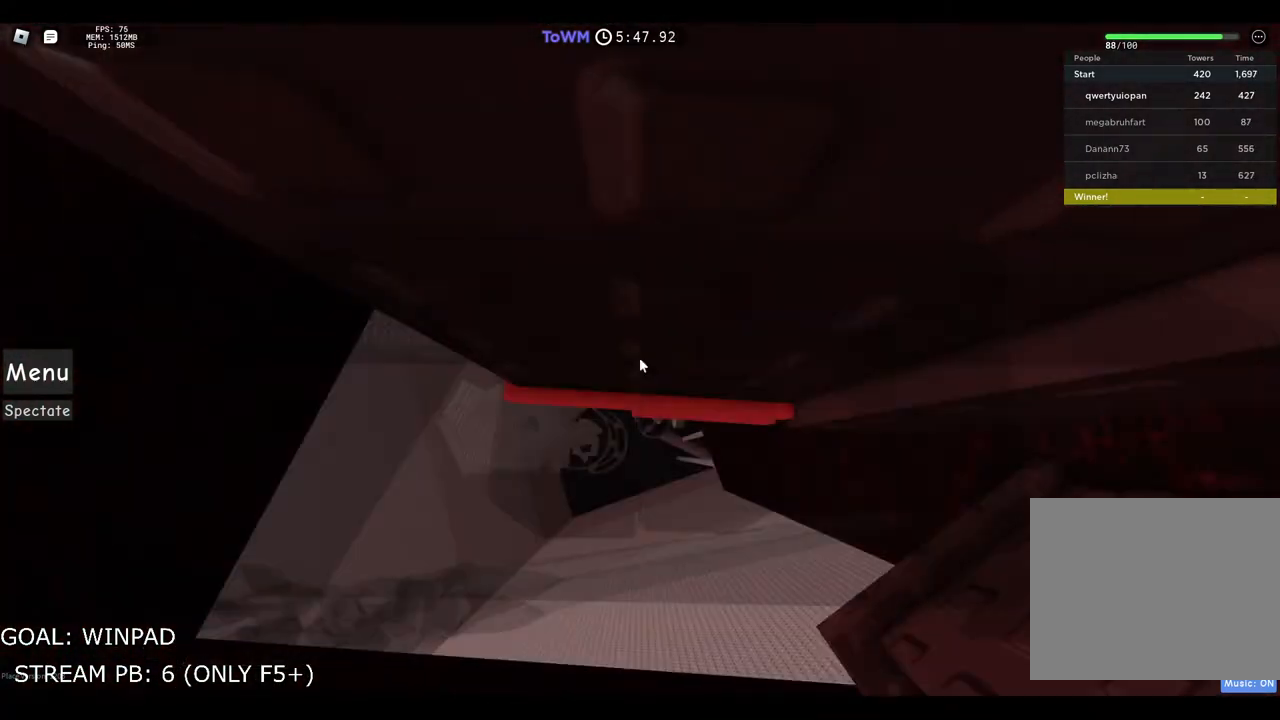
{"keys": ["w"], "events": [[133, "shift", "up"]]}
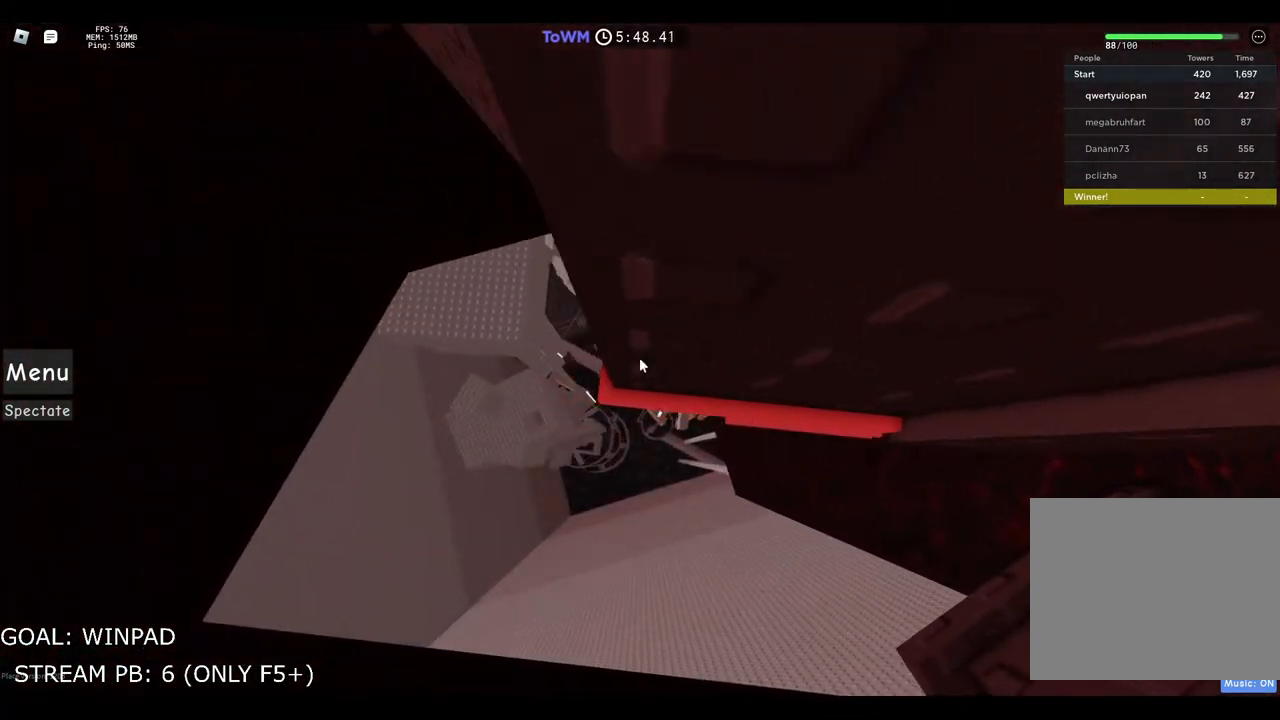
{"keys": ["w"], "events": [[133, "w", "up"], [200, "w", "down"], [283, "w", "up"], [350, "w", "down"], [433, "w", "up"], [500, "w", "down"]]}
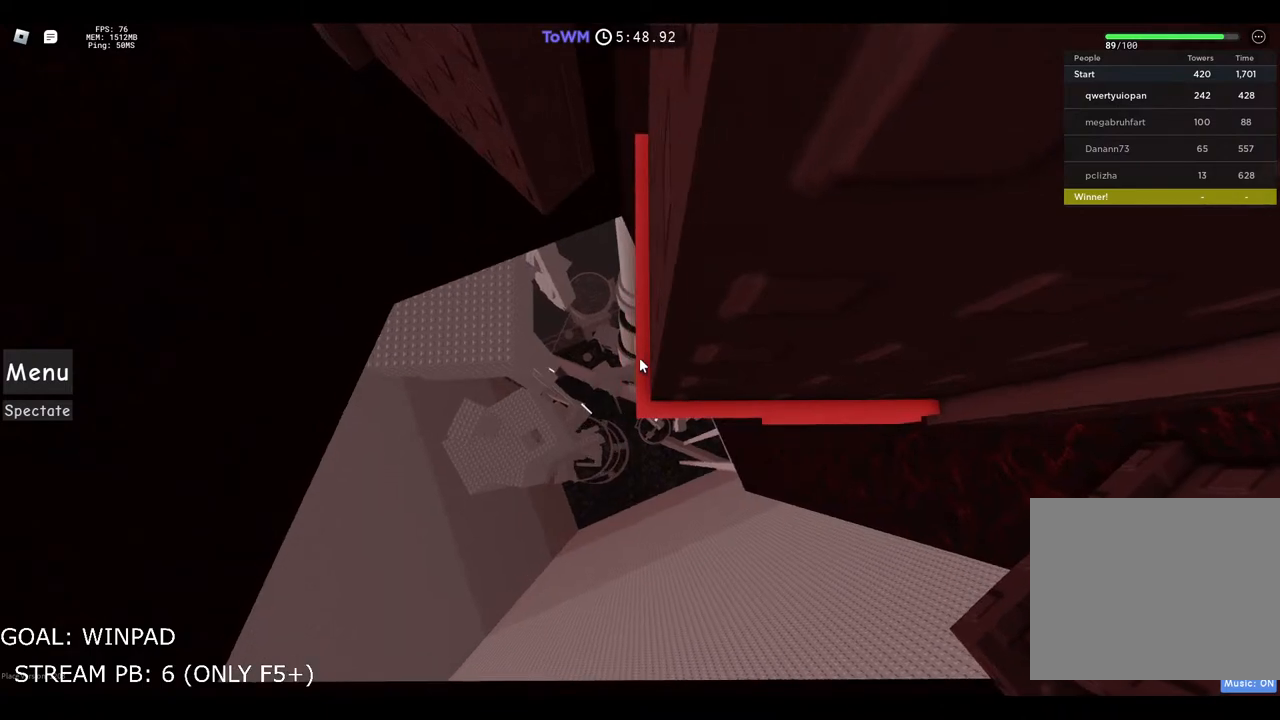
{"keys": [], "events": [[83, "w", "up"]]}
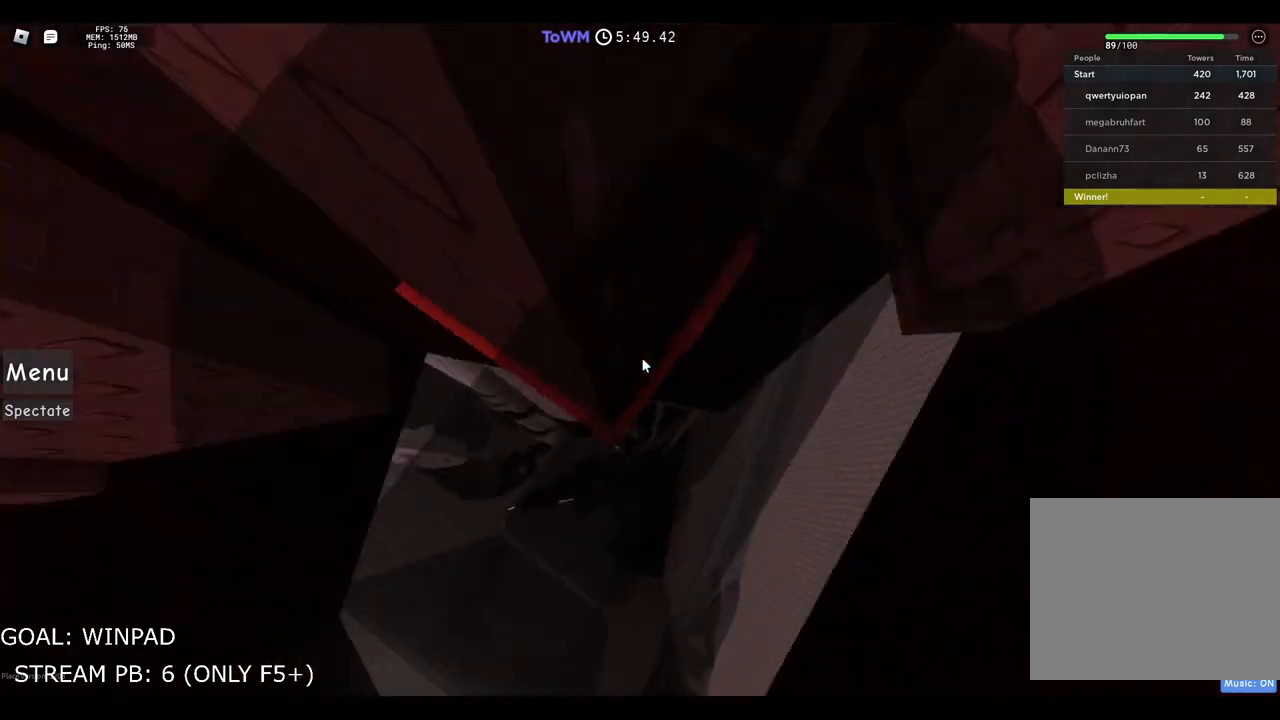
{"keys": ["a", "w"], "events": [[133, "a", "down"], [133, "w", "down"]]}
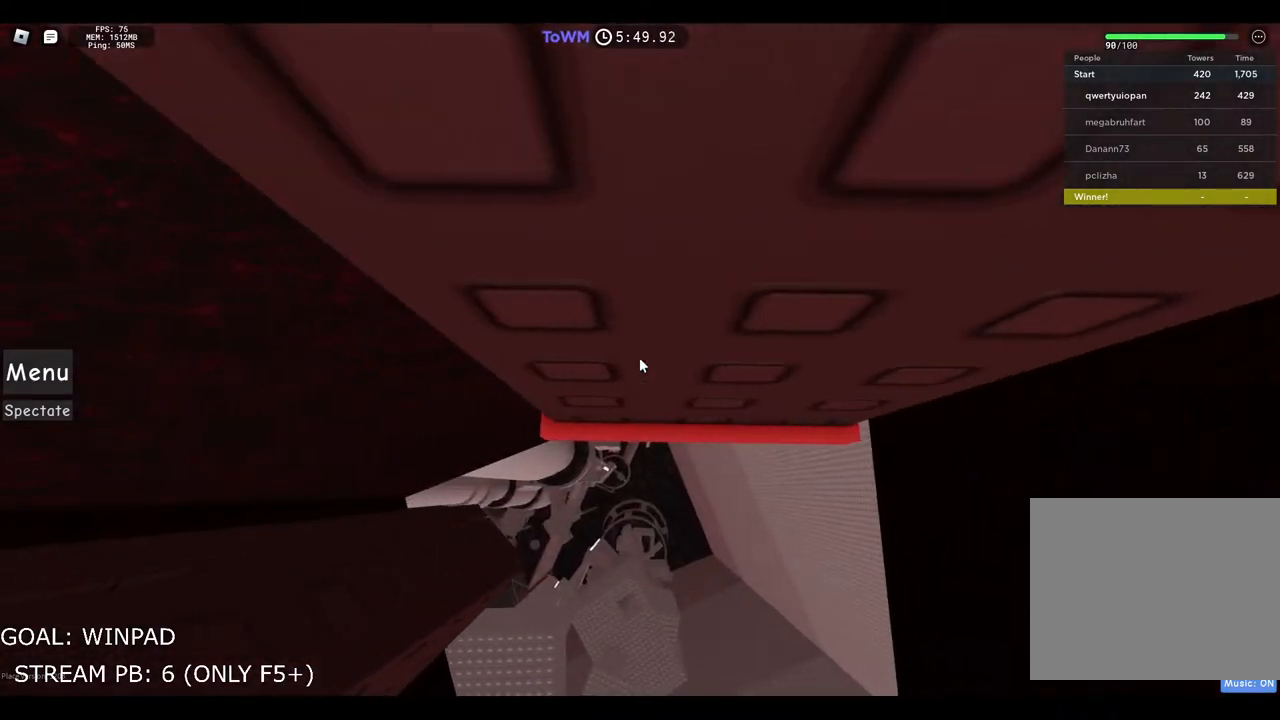
{"keys": ["w"], "events": [[83, "a", "up"], [83, "w", "up"], [167, "w", "down"], [250, "w", "up"], [333, "w", "down"], [433, "w", "up"], [467, "w", "down"]]}
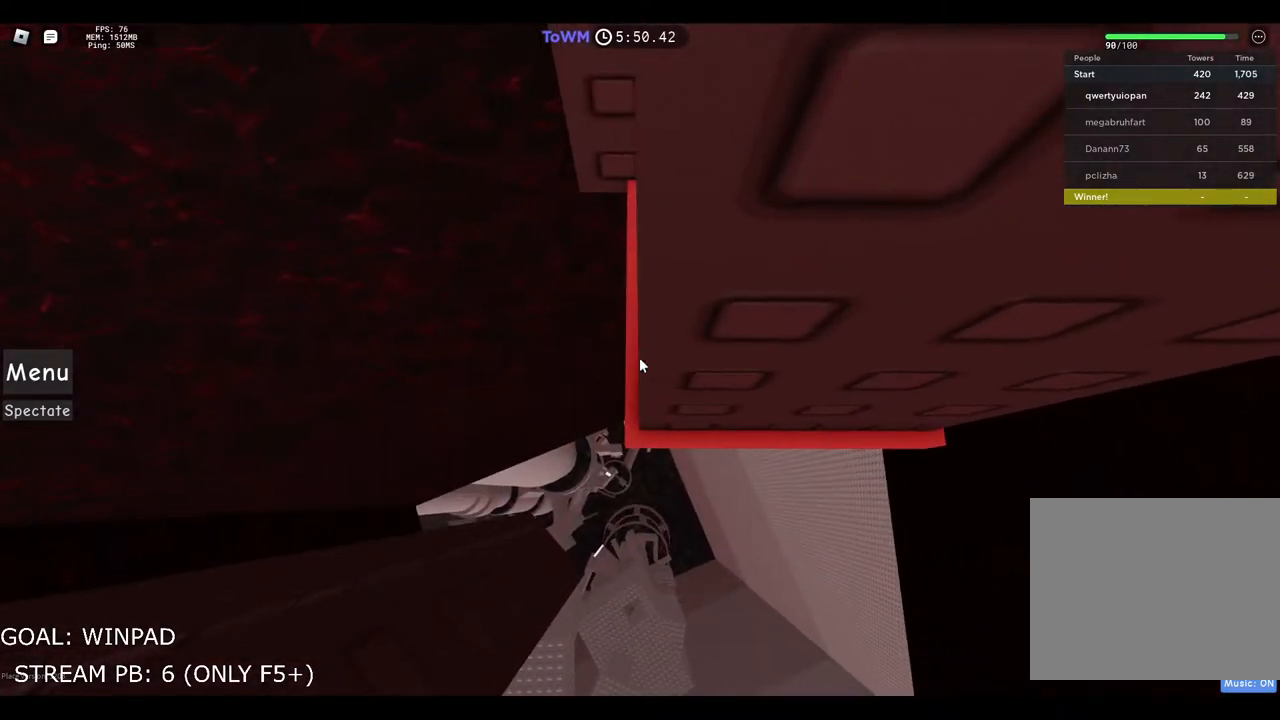
{"keys": [], "events": [[350, "w", "up"], [417, "w", "down"], [500, "w", "up"]]}
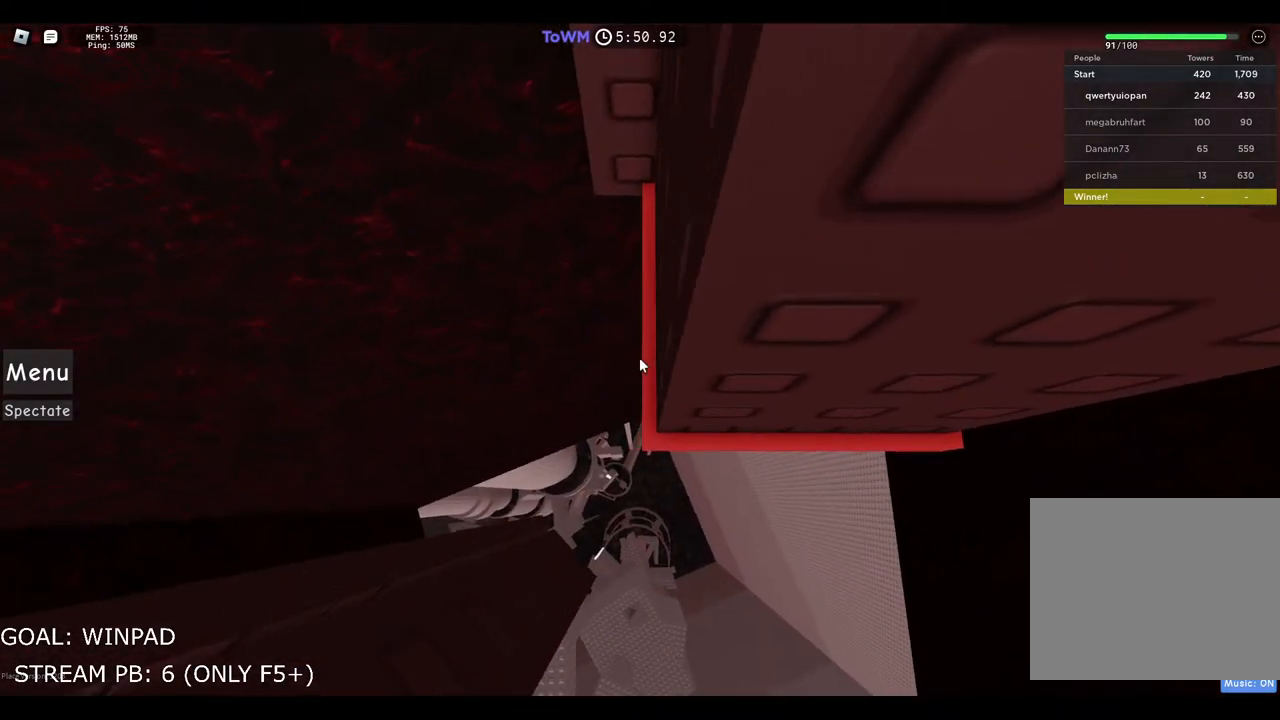
{"keys": [], "events": []}
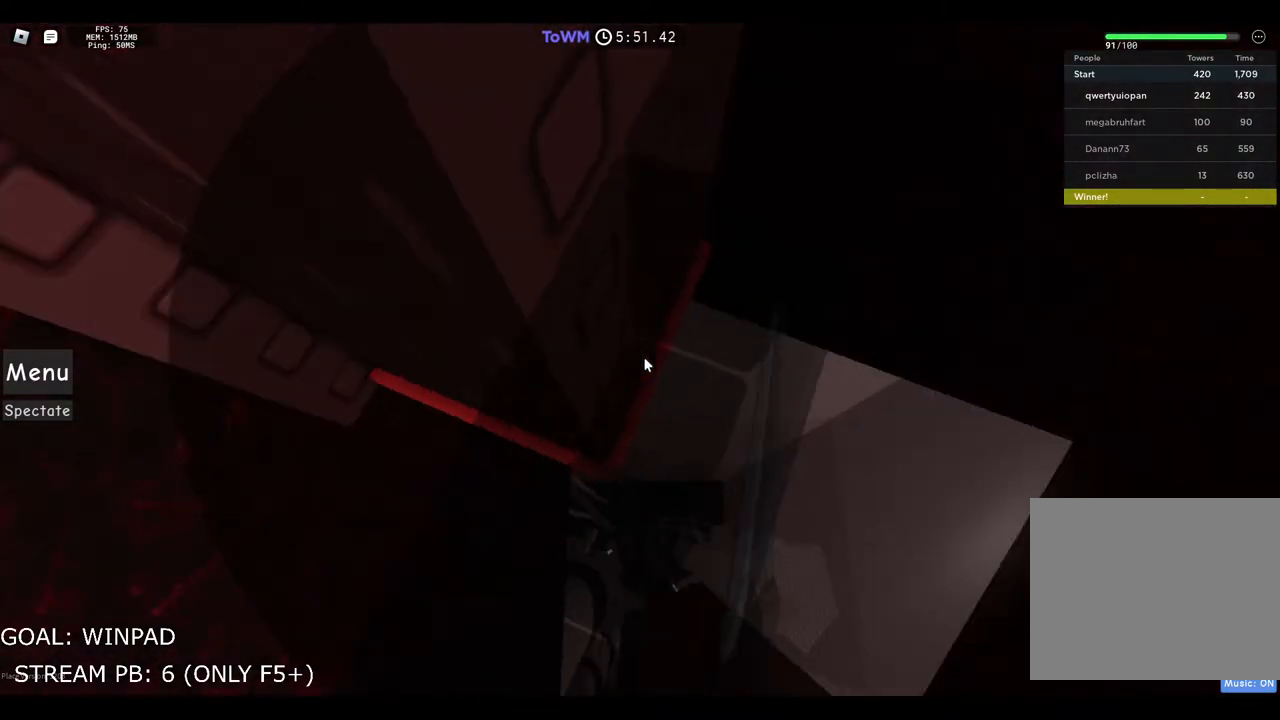
{"keys": [], "events": [[83, "a", "down"], [83, "w", "down"], [300, "a", "up"], [317, "w", "up"]]}
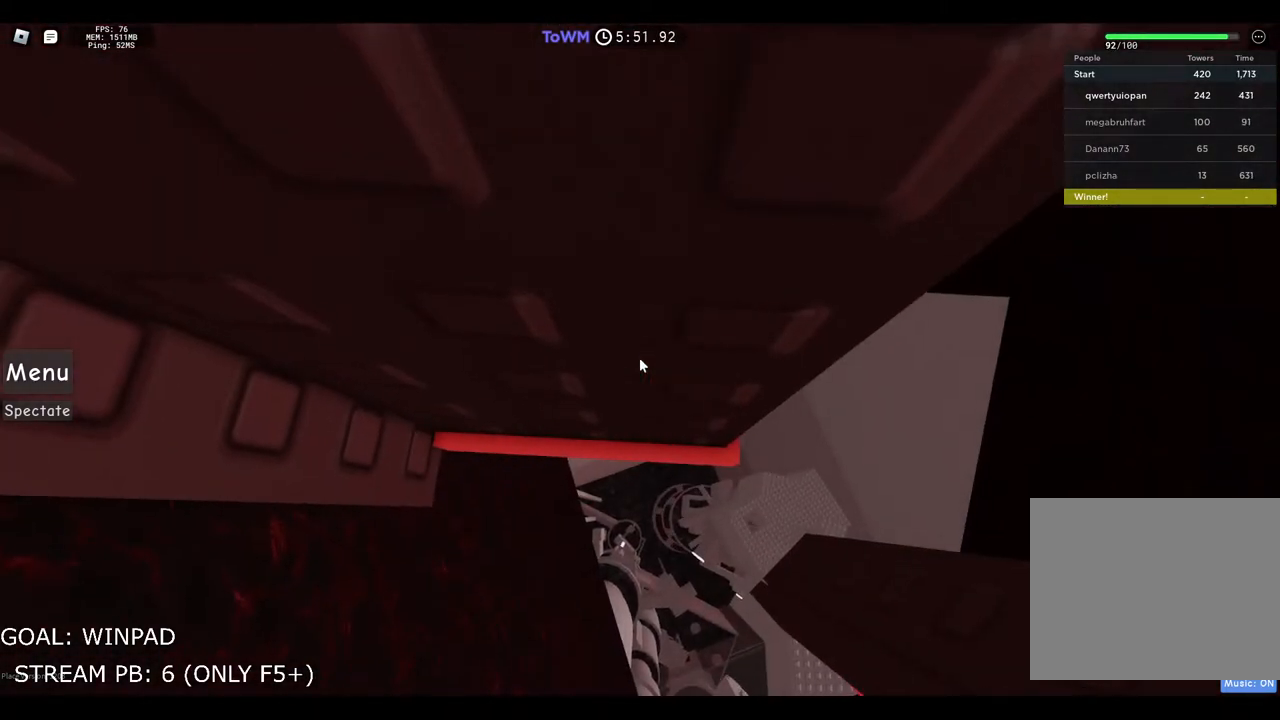
{"keys": ["w"], "events": [[133, "w", "down"], [283, "w", "up"], [400, "w", "down"]]}
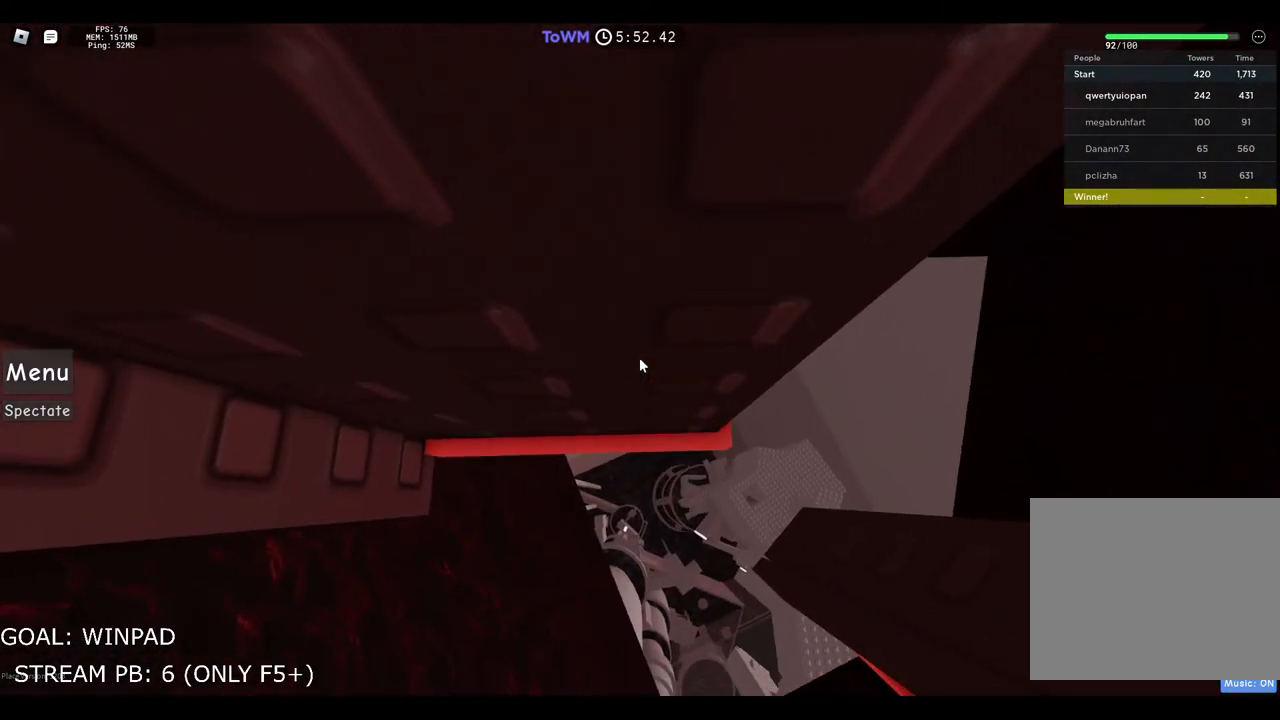
{"keys": [], "events": [[500, "w", "up"]]}
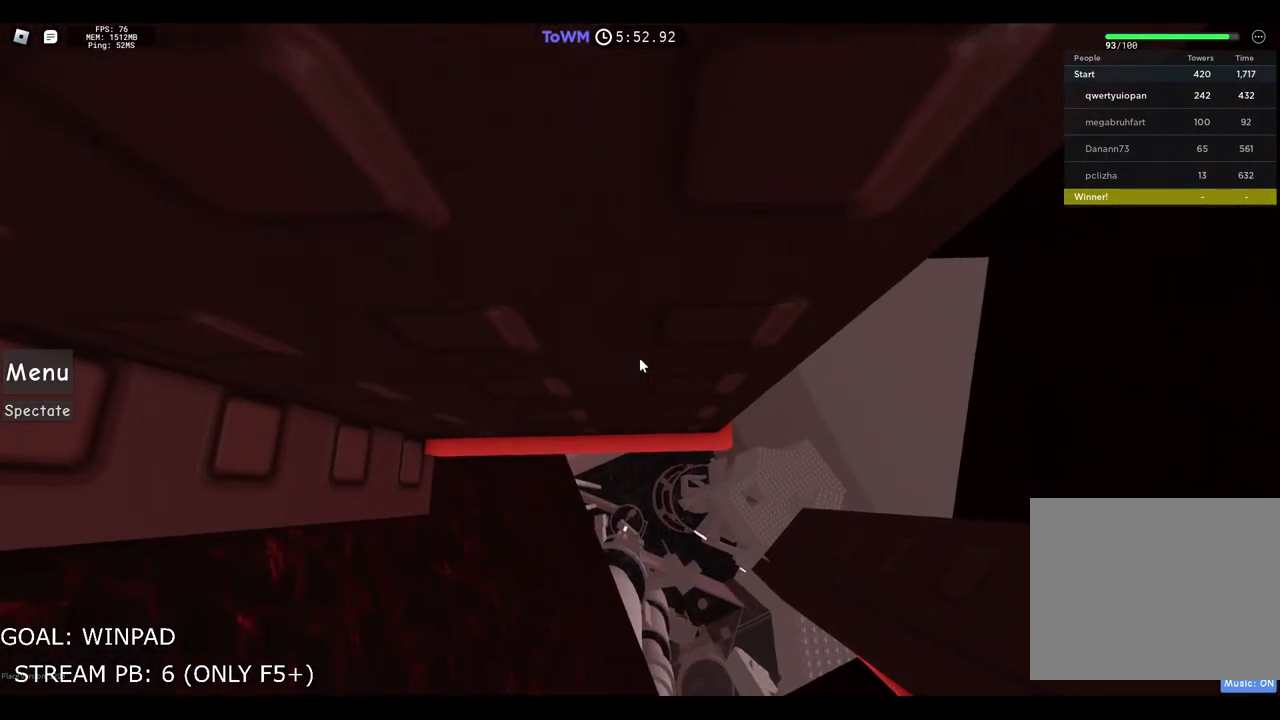
{"keys": [], "events": []}
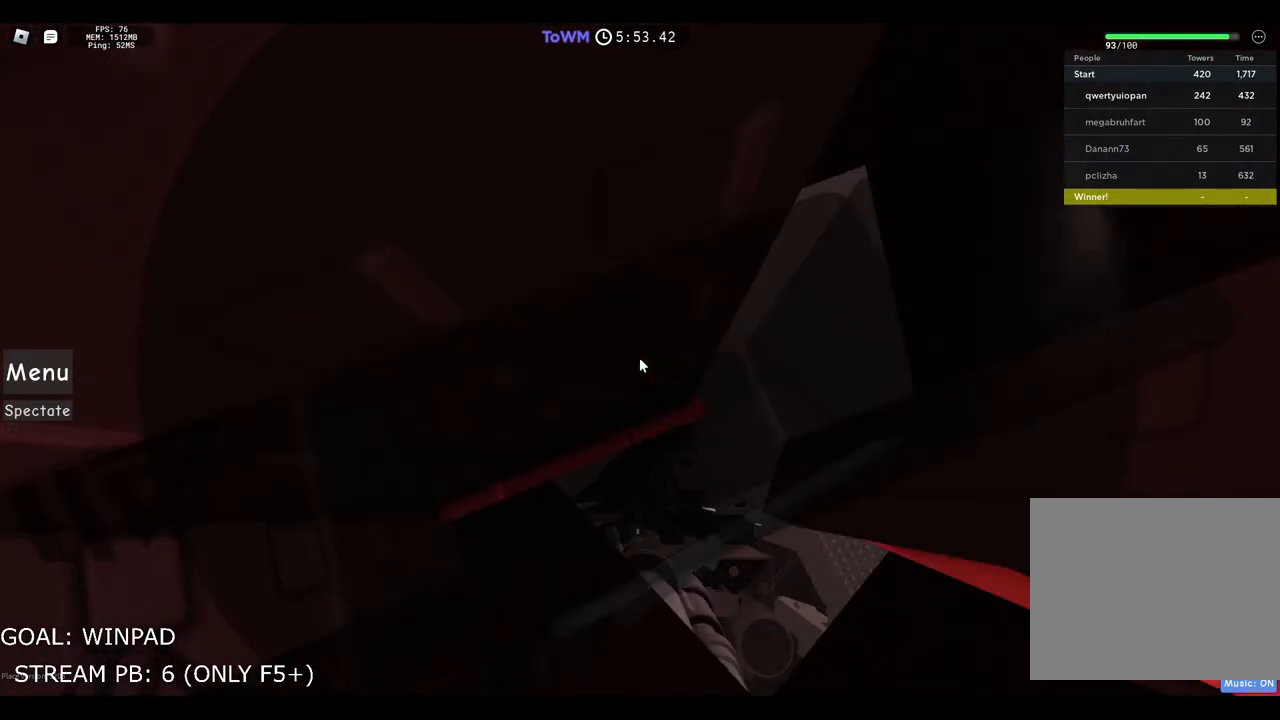
{"keys": ["shift"], "events": [[317, "shift", "down"], [417, "shift", "up"], [433, "shift", "down"]]}